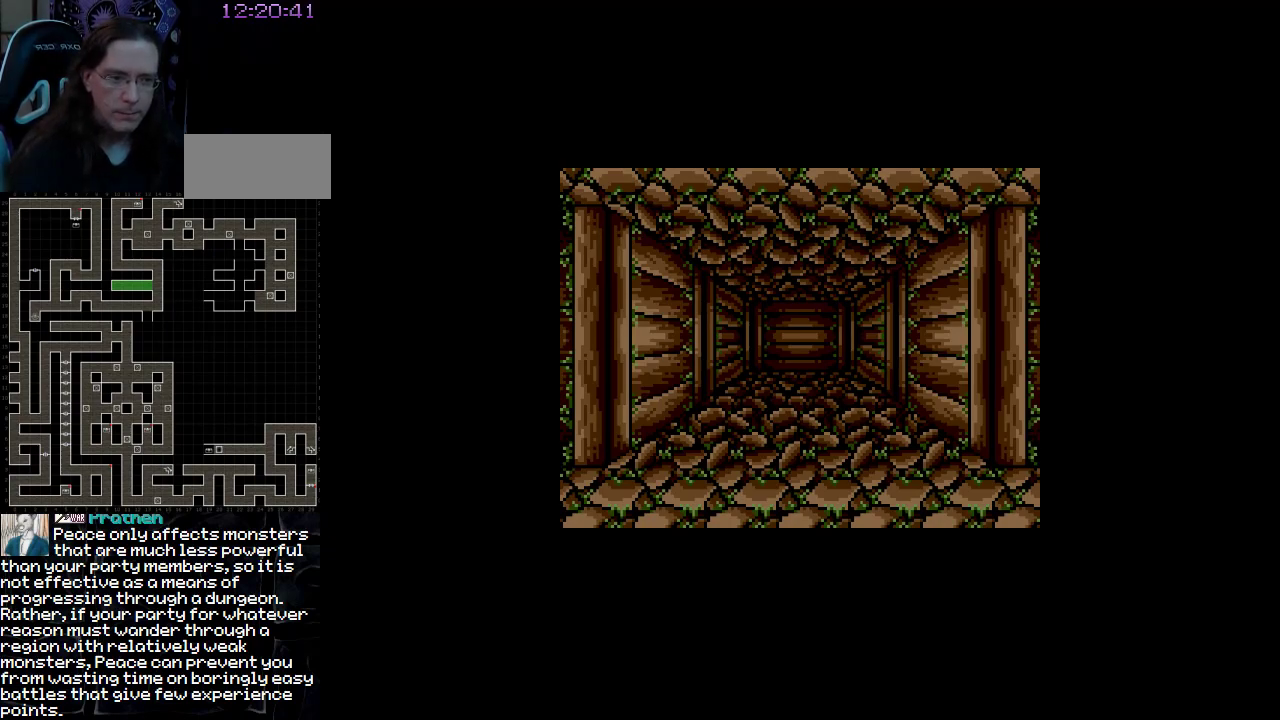
Gameplay with a controller (Nintendo layout); each line is a JSON object with the inputs held at the frame after it. "events" lists button and stick changes between this image and that frame as [ms after this image, input, new state], when the widget could be followed in between. Not read: A B L3 R3 X Y other_buttons.
{"buttons": [], "events": [[83, "DPAD_RIGHT", "down"], [250, "DPAD_RIGHT", "up"]]}
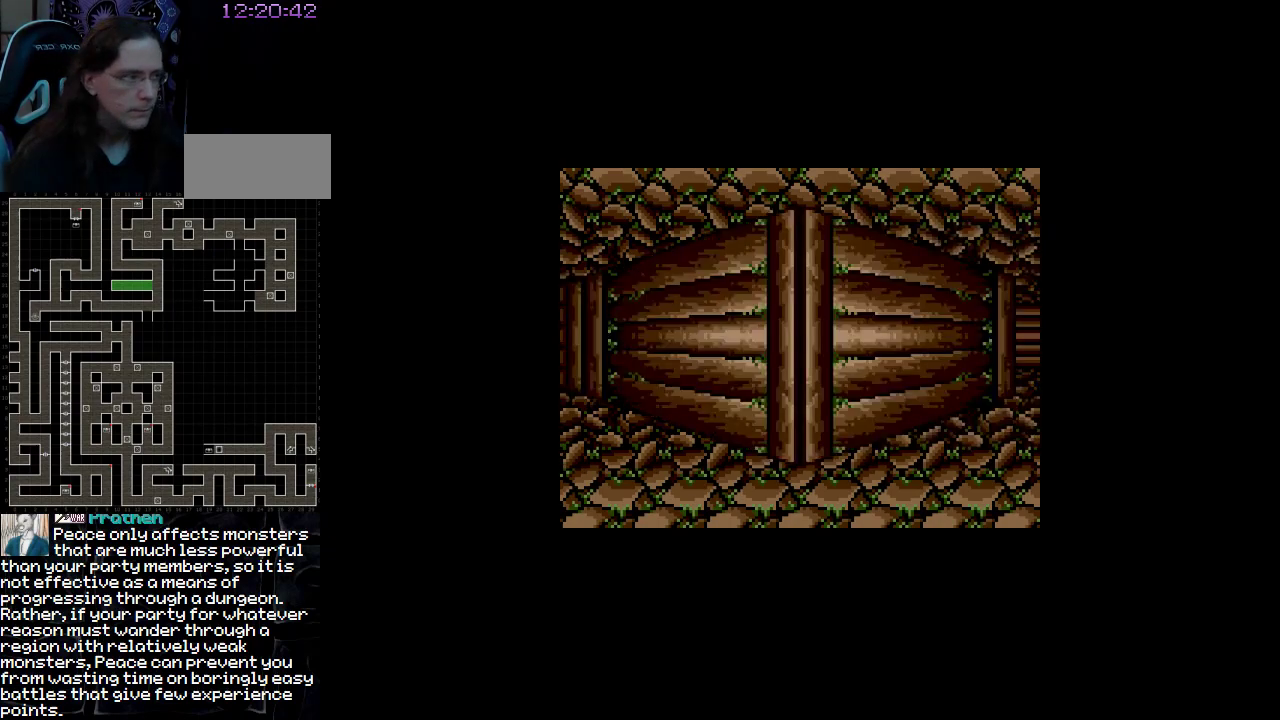
{"buttons": [], "events": []}
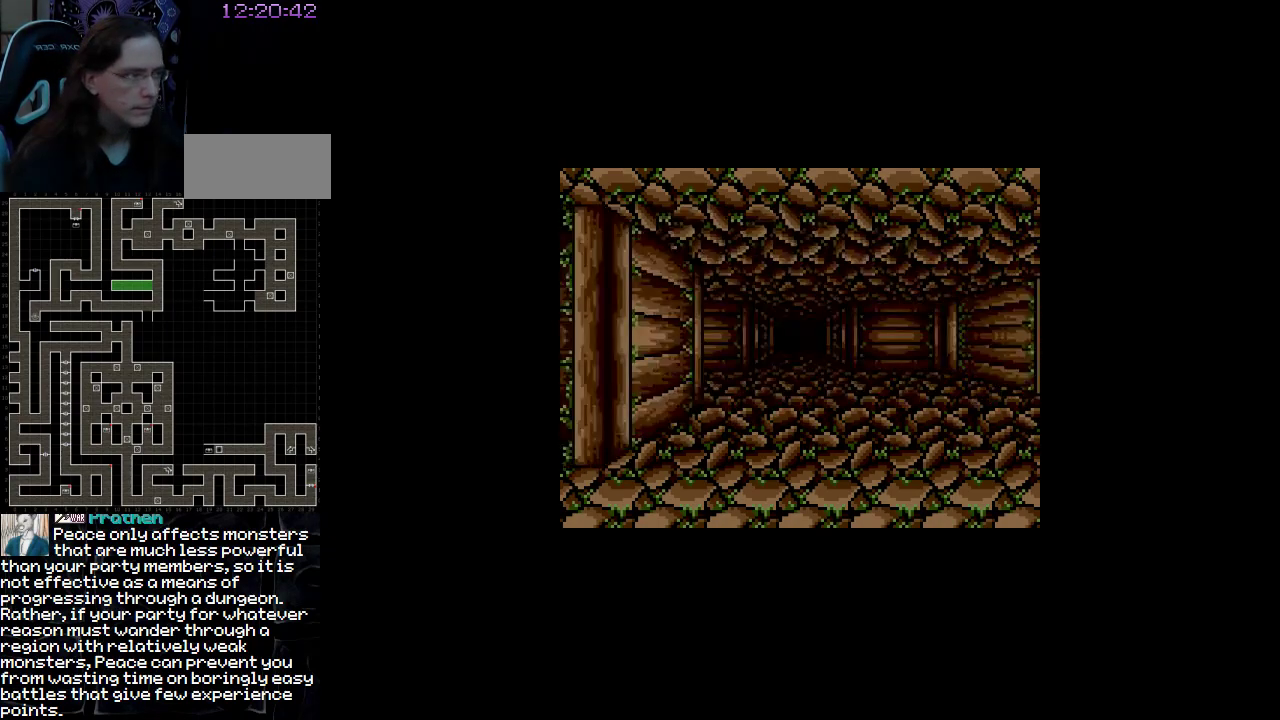
{"buttons": [], "events": [[50, "DPAD_UP", "down"], [183, "DPAD_UP", "up"]]}
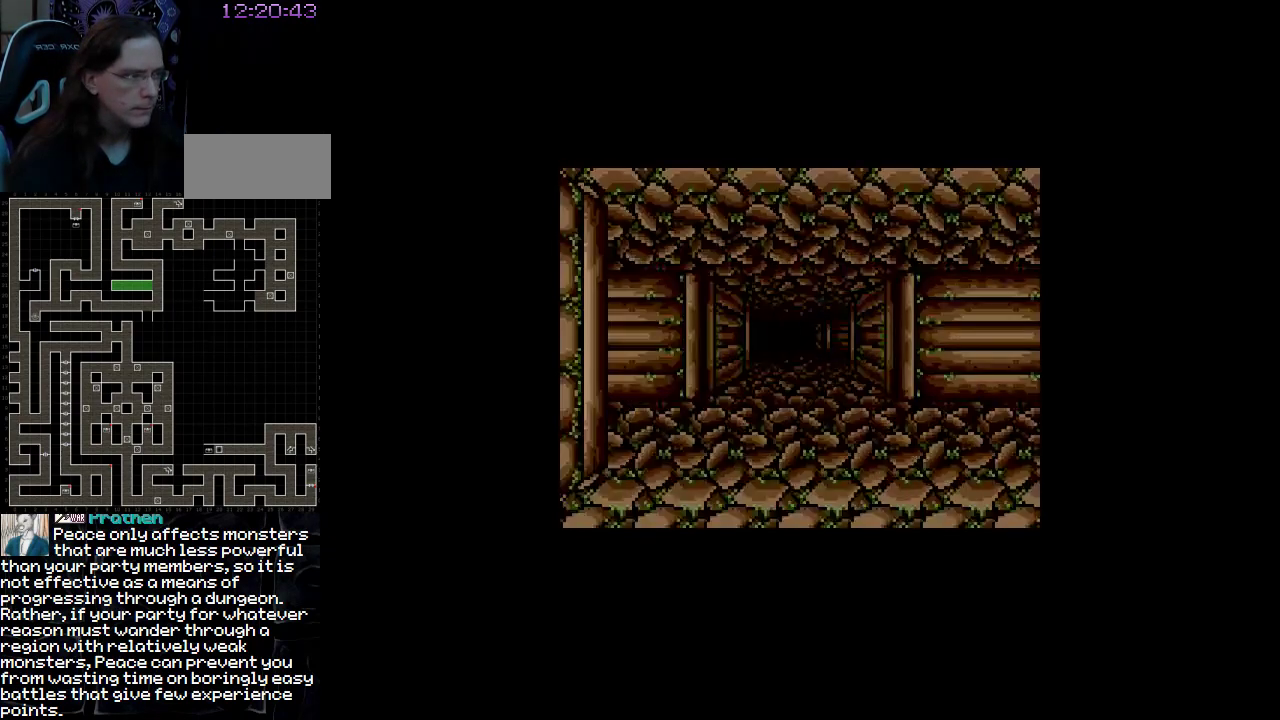
{"buttons": [], "events": []}
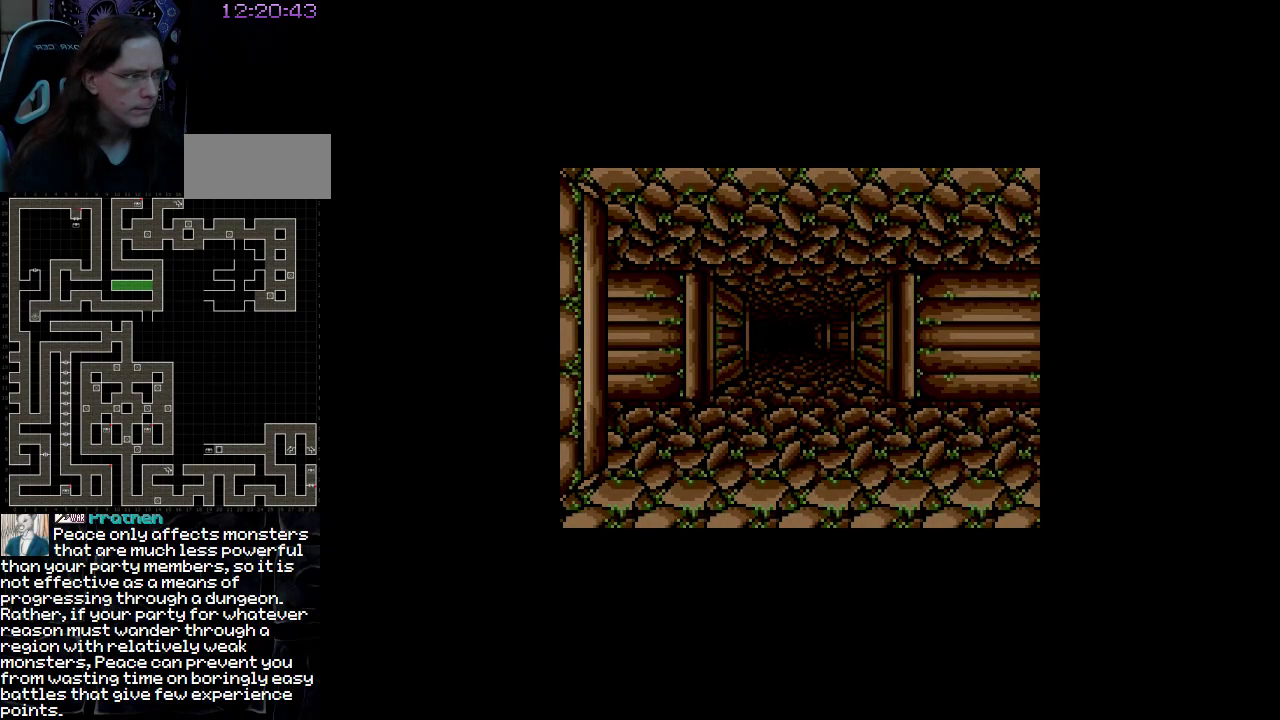
{"buttons": [], "events": []}
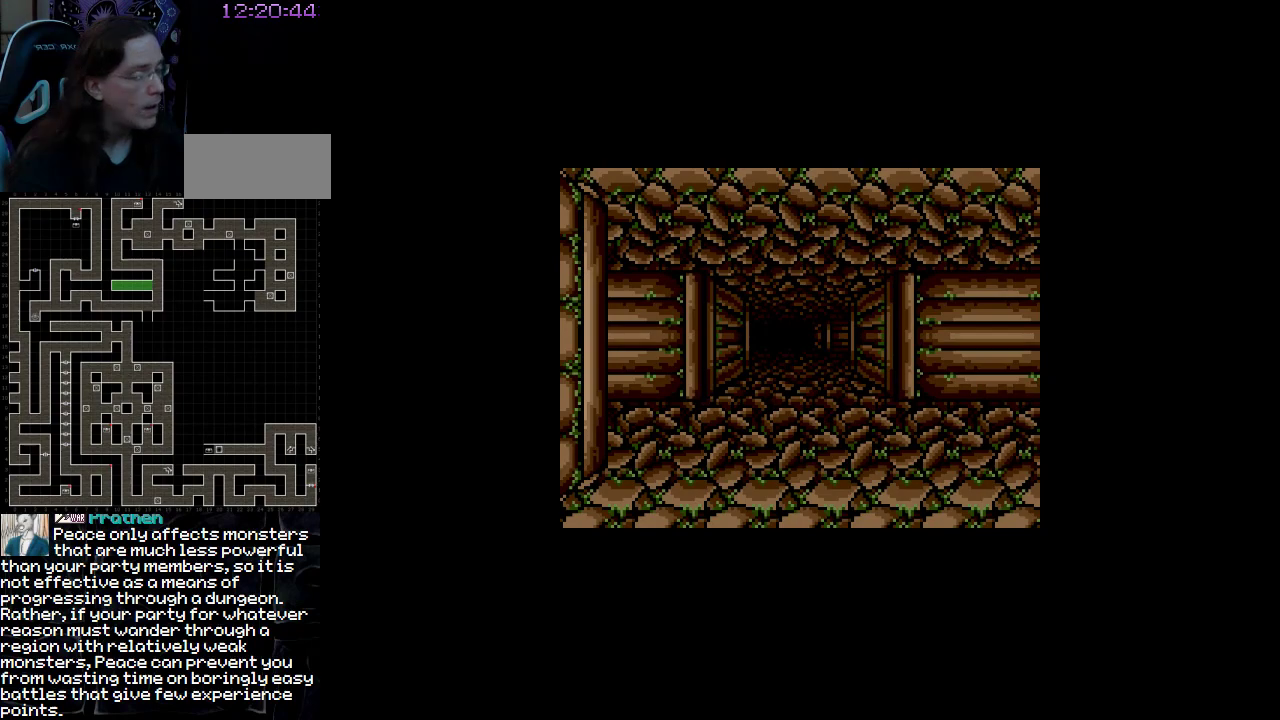
{"buttons": ["DPAD_UP"], "events": [[383, "DPAD_UP", "down"]]}
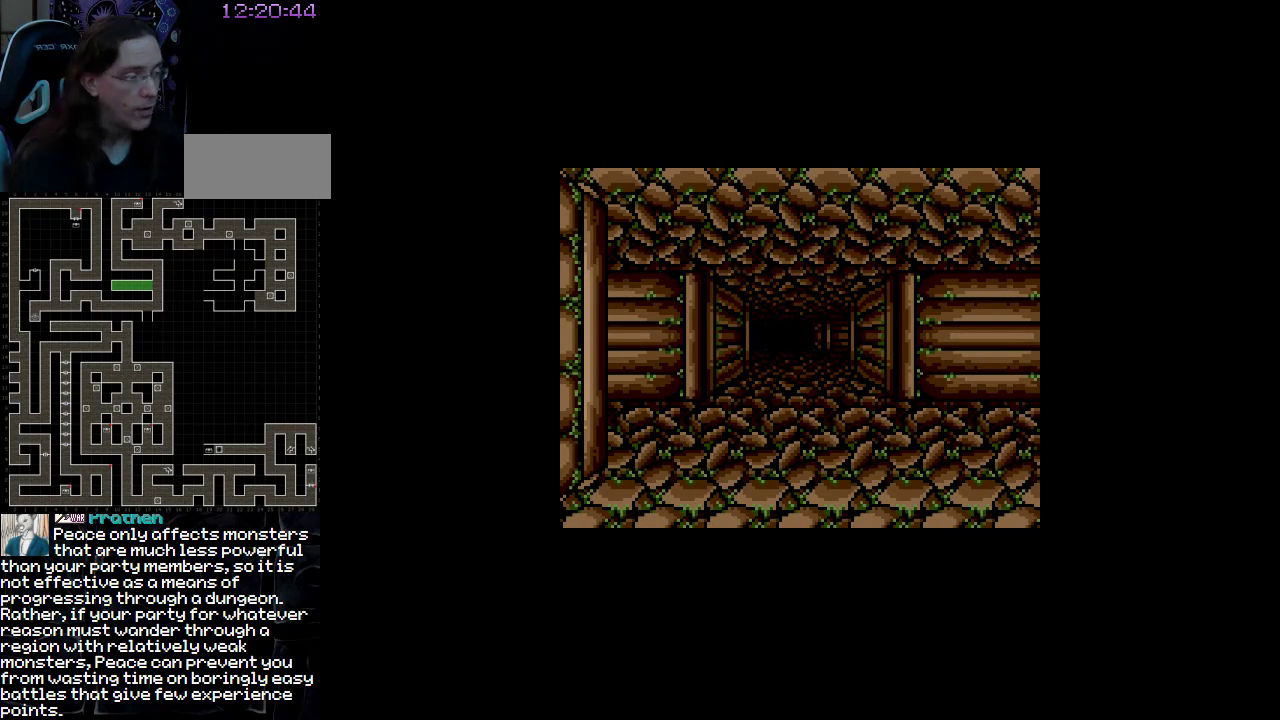
{"buttons": [], "events": [[33, "DPAD_UP", "up"]]}
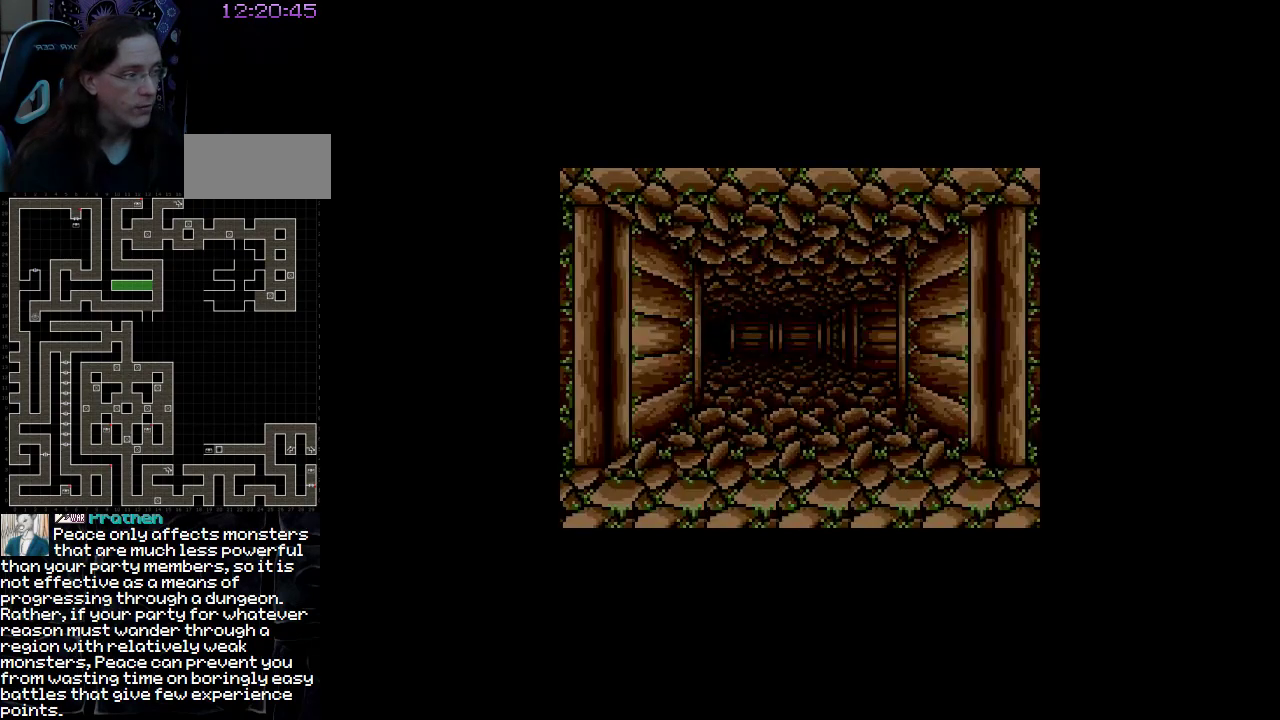
{"buttons": ["DPAD_LEFT"], "events": [[217, "DPAD_LEFT", "down"]]}
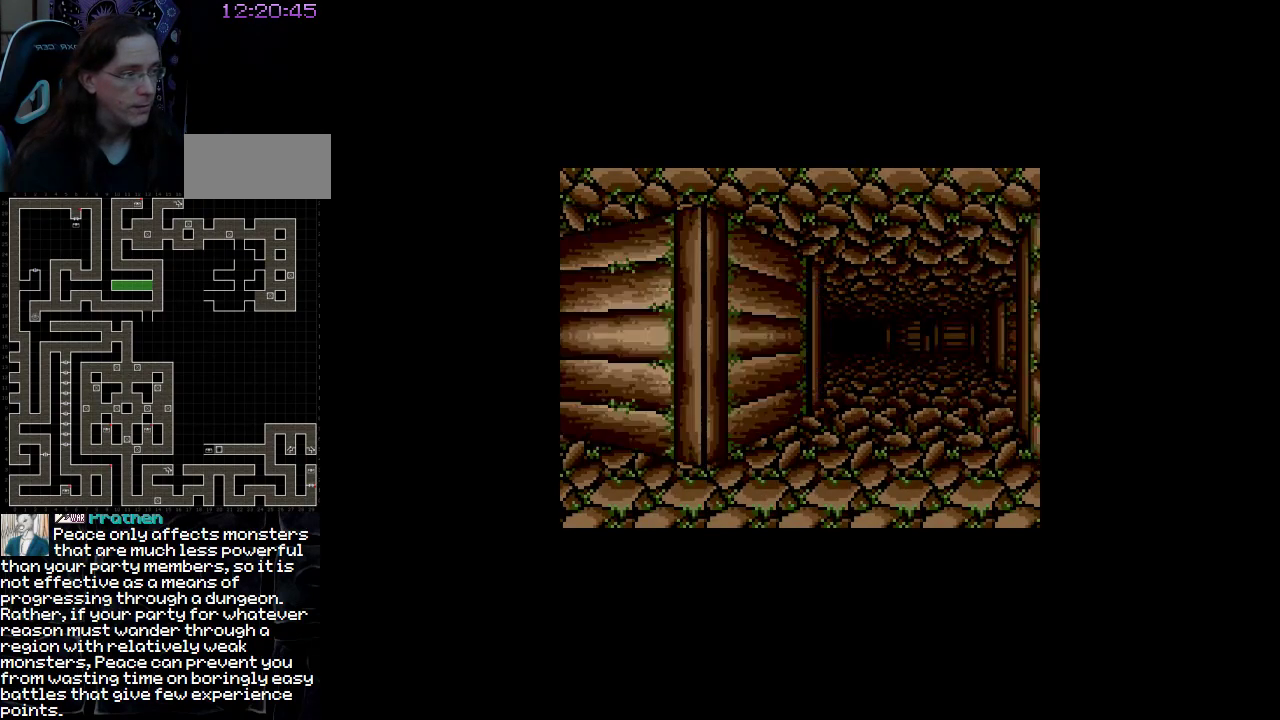
{"buttons": [], "events": [[33, "DPAD_LEFT", "up"]]}